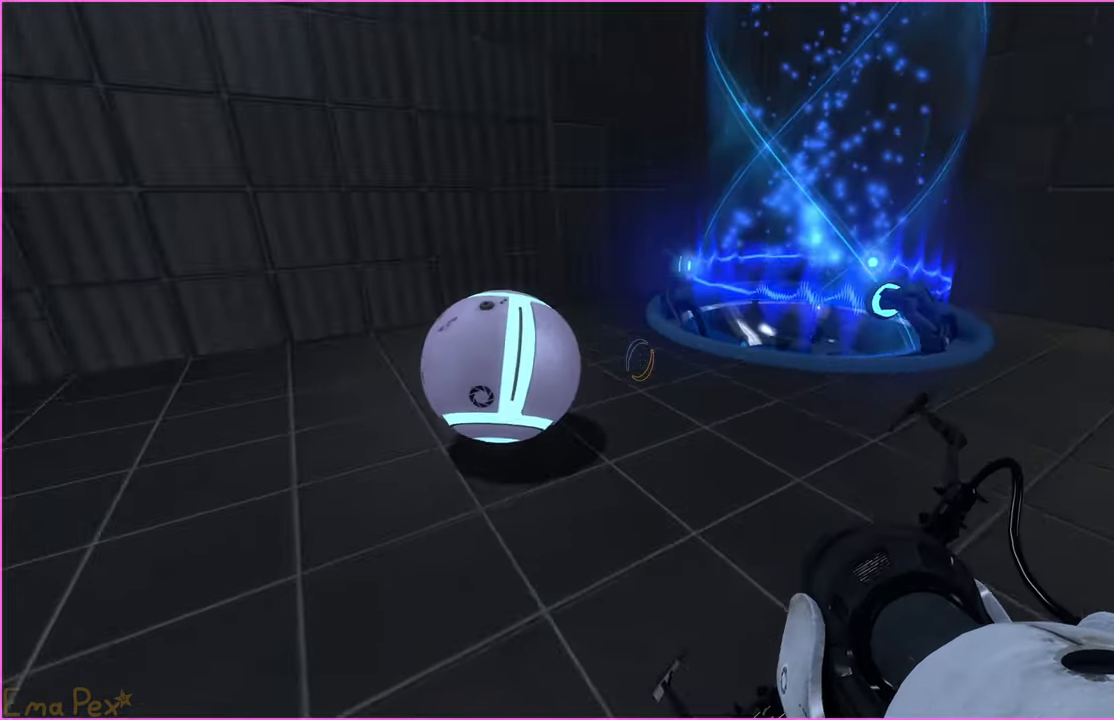
Gameplay with keyboard and mouse; each line is a JSON object with the keys and mouse buttons held at the frame after it. "events" lists presses ("down") and releases ("up") of "1", "2", "3", "4", "5", "a", "alt", "b", "c", "ctrl", "d", "down", "e", "escape", "f", "g", "left", "q", "r", "right", "s", "shift", "space", "t", "tab", "up", "v", "w", "x", "z", "mouse_left", "mouse_right" and "mouse_mb4" between this image and that frame as [ms after this image, input, new state], when the widget could be followed in between. "mouse_left", "mouse_right", "mouse_mb4" = the "left", "right", "mb4" buttons of the "mouse" list. No other keys are recorded. Mouse movement is not recorded.
{"keys": ["d", "s"], "mouse": [], "events": [[60, "a", "up"], [260, "w", "up"], [320, "v", "down"], [340, "s", "down"], [400, "d", "down"], [420, "v", "up"]]}
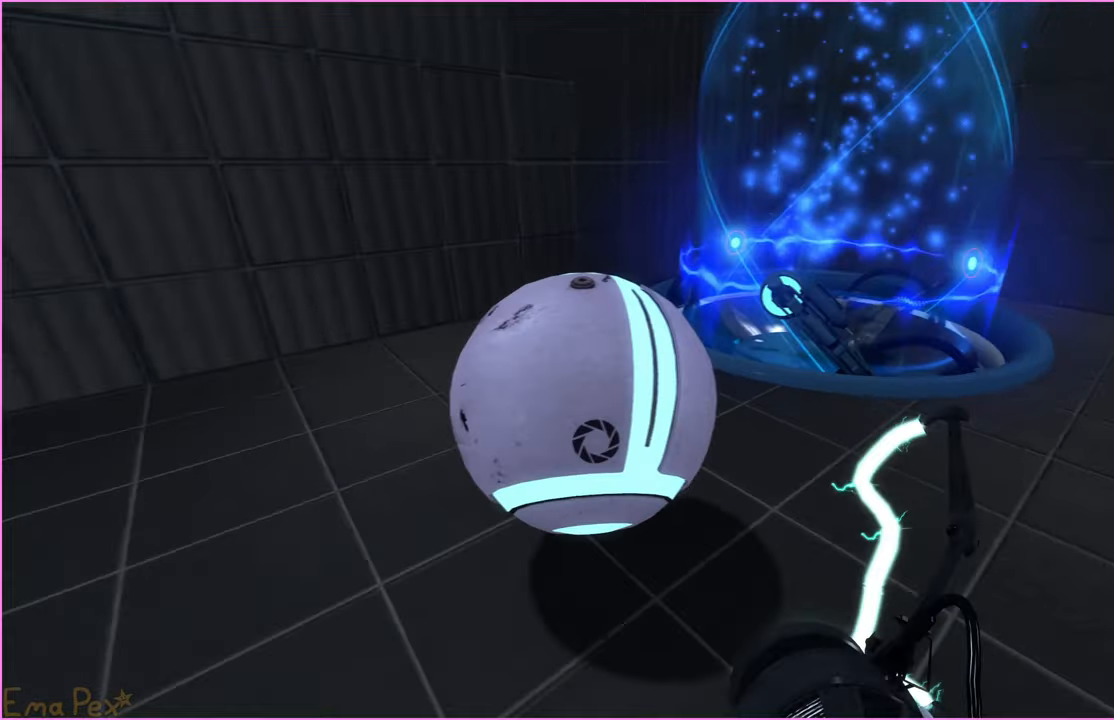
{"keys": [], "mouse": [], "events": [[180, "s", "up"], [420, "d", "up"]]}
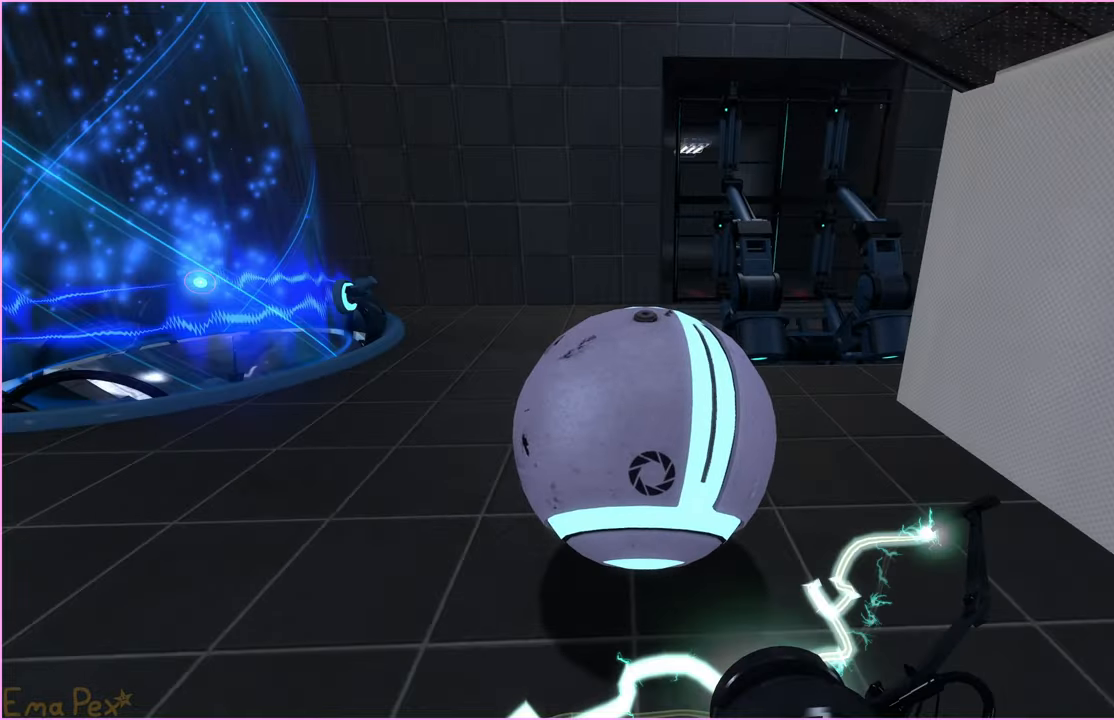
{"keys": [], "mouse": [], "events": [[400, "v", "down"], [500, "v", "up"]]}
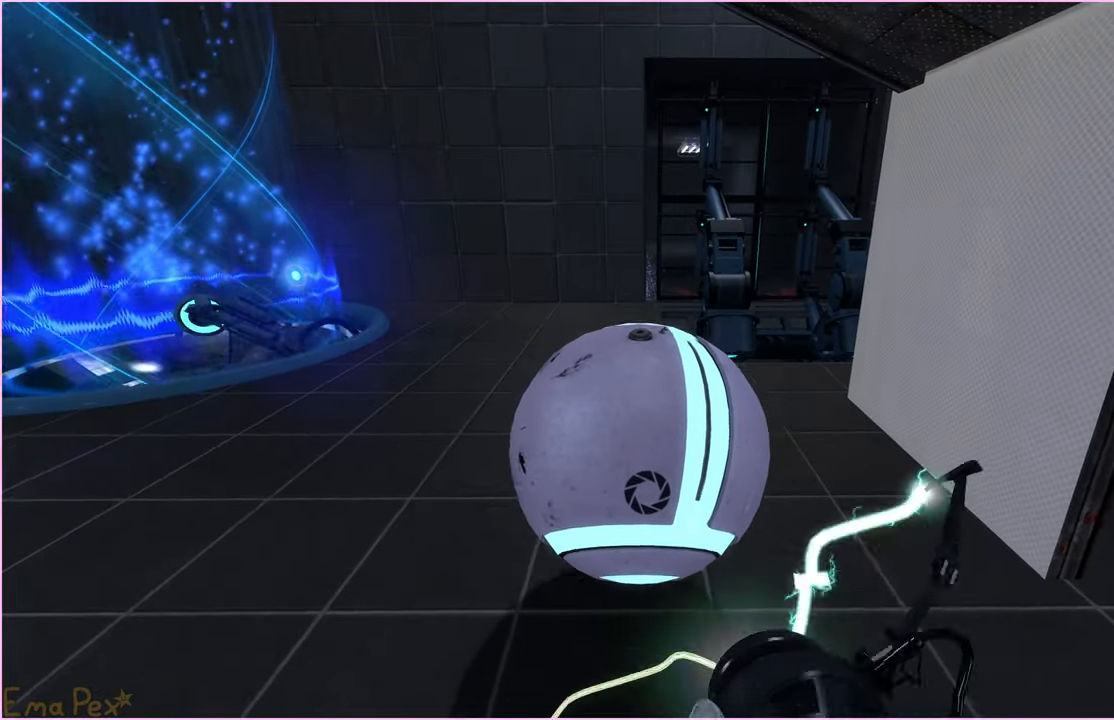
{"keys": [], "mouse": [], "events": [[120, "s", "down"], [440, "s", "up"]]}
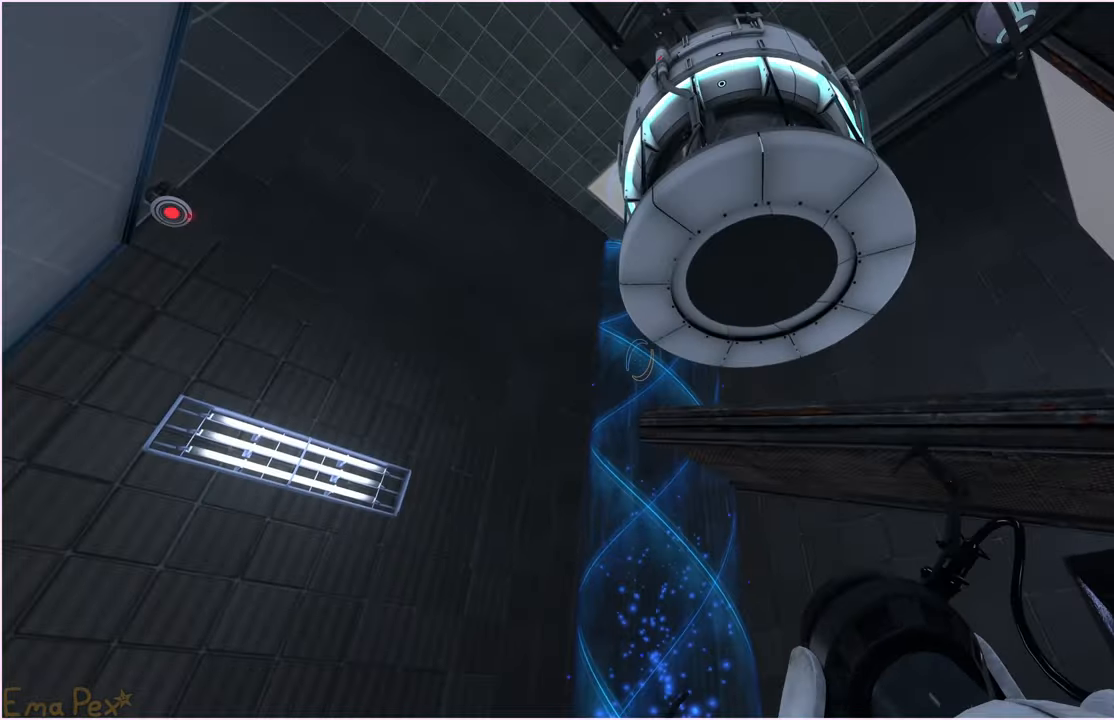
{"keys": ["w"], "mouse": [], "events": [[140, "a", "down"], [200, "w", "down"], [280, "a", "up"]]}
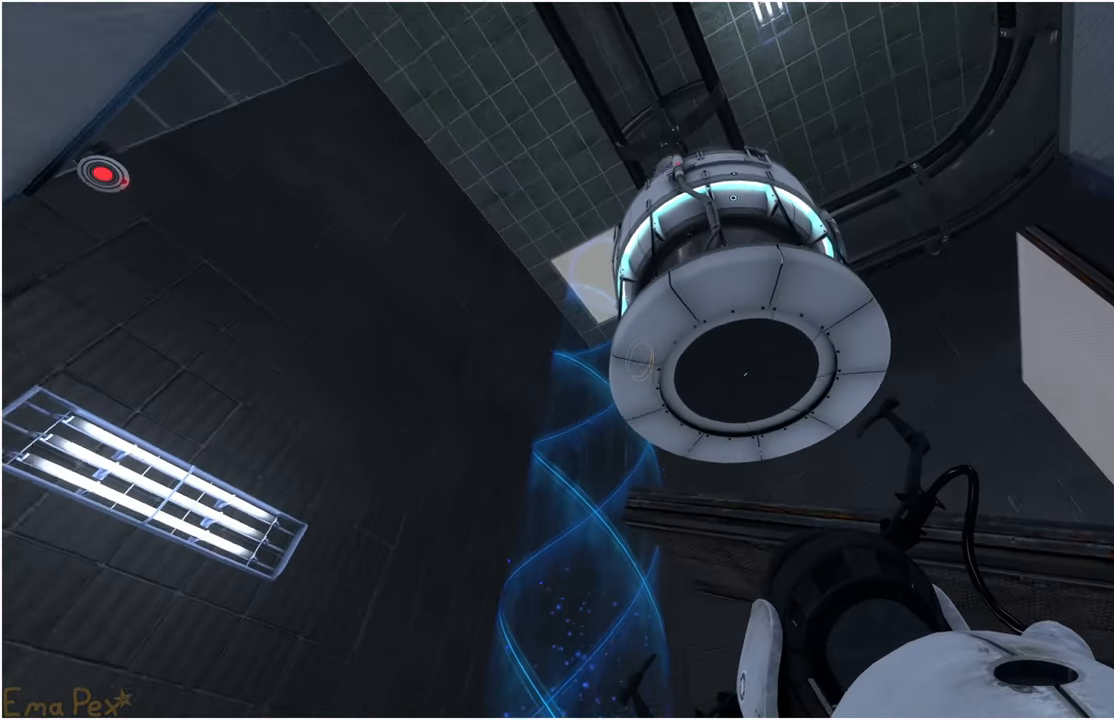
{"keys": ["a"], "mouse": [], "events": [[40, "a", "down"], [460, "w", "up"]]}
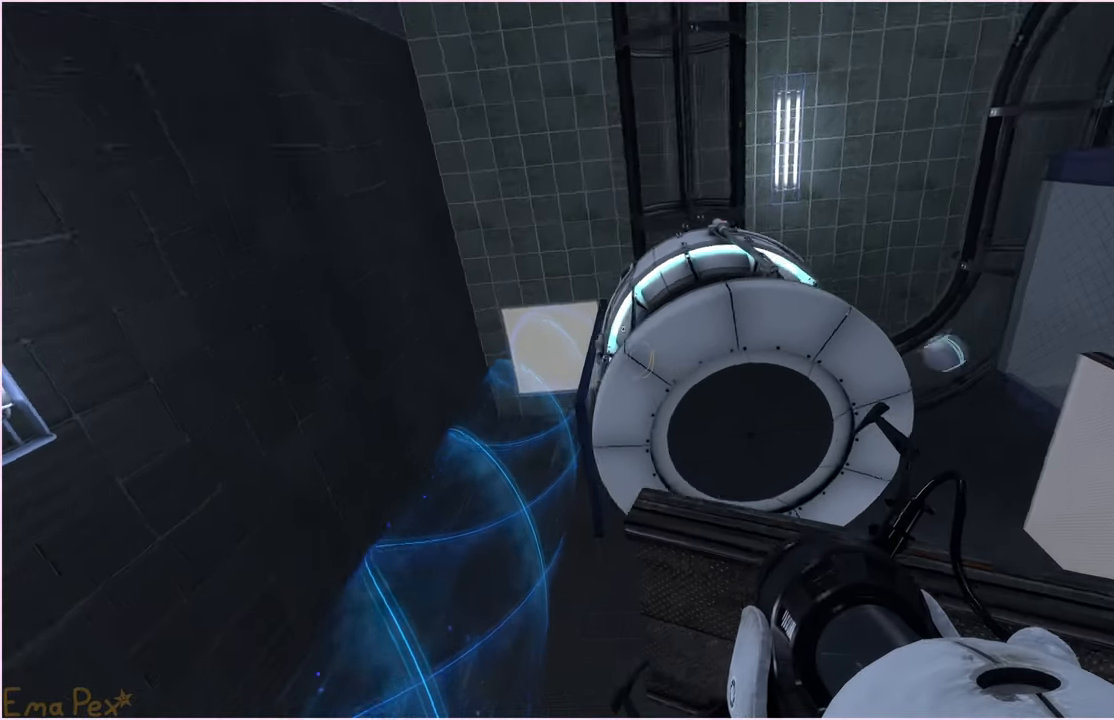
{"keys": ["a"], "mouse": [], "events": [[420, "w", "down"], [480, "w", "up"]]}
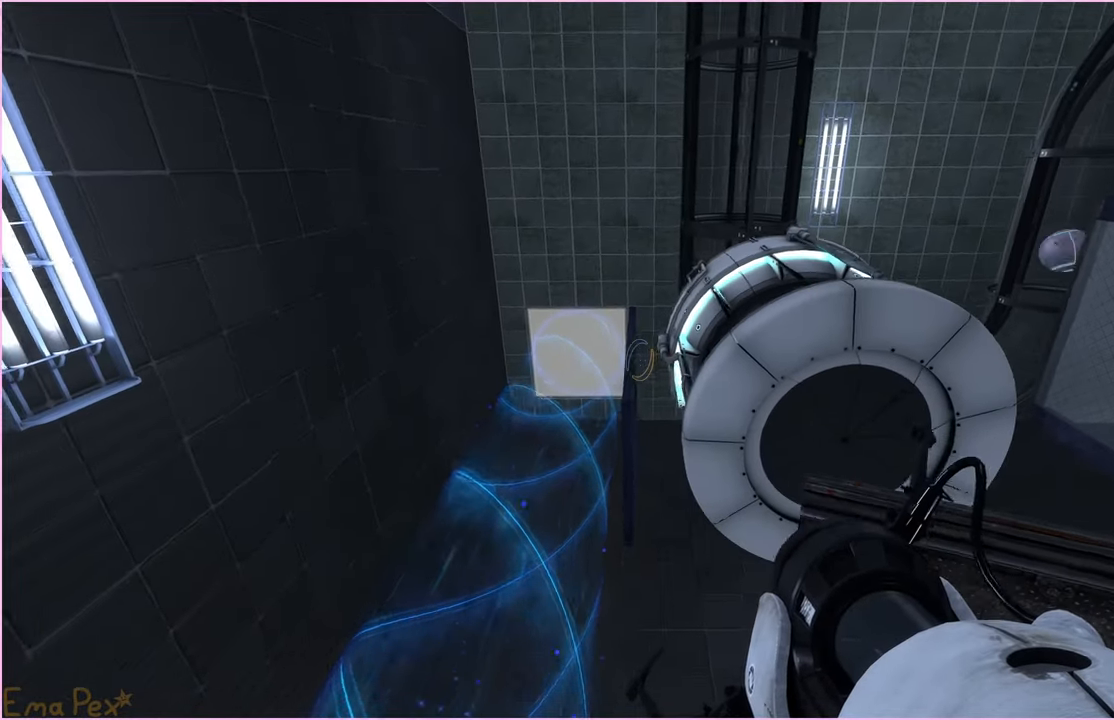
{"keys": ["d"], "mouse": [], "events": [[240, "a", "up"], [380, "d", "down"]]}
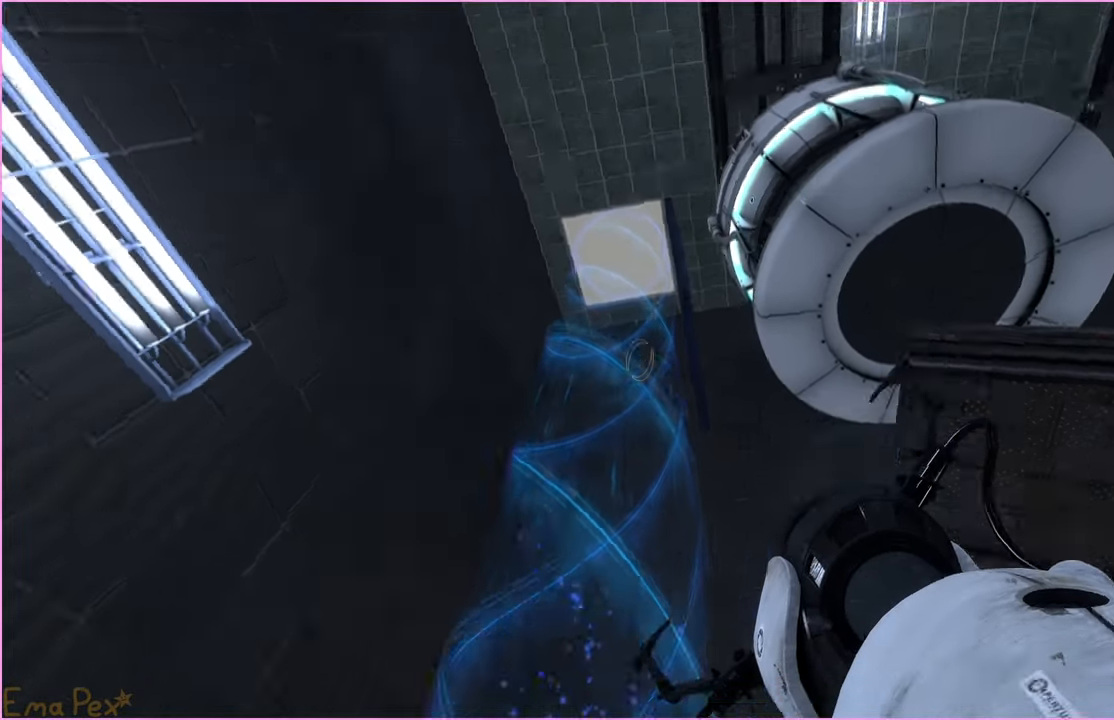
{"keys": ["w"], "mouse": [], "events": [[20, "s", "down"], [100, "d", "up"], [260, "s", "up"], [260, "space", "down"], [360, "space", "up"], [360, "w", "down"]]}
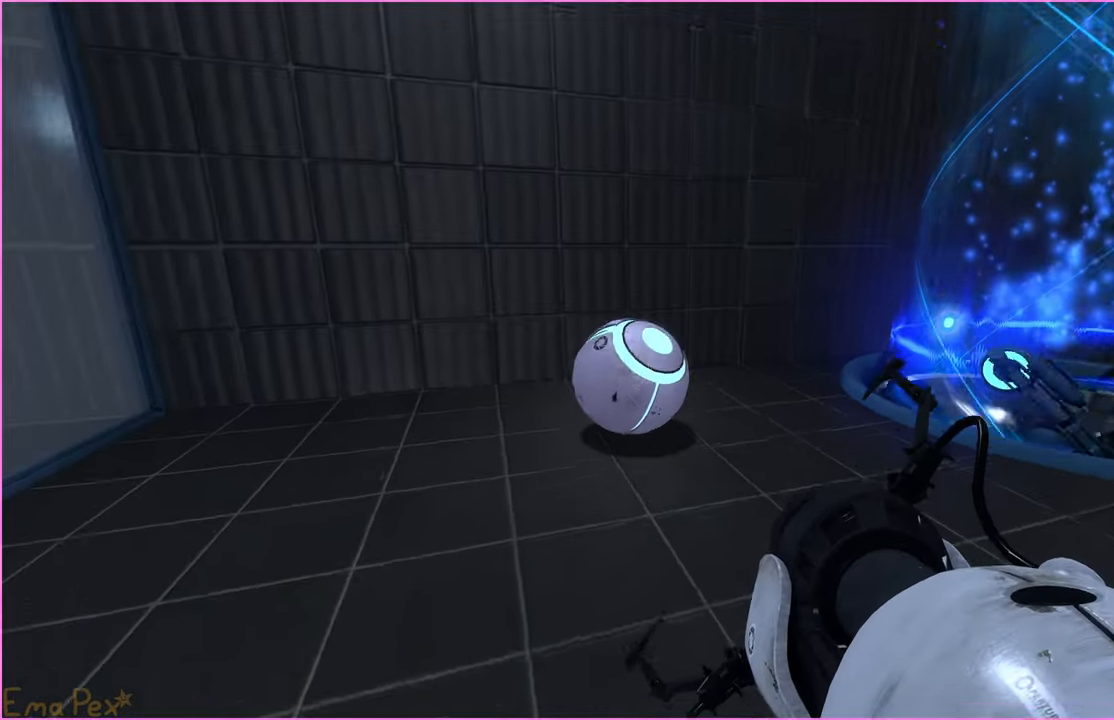
{"keys": ["v", "w"], "mouse": [], "events": [[80, "a", "down"], [200, "a", "up"], [460, "v", "down"]]}
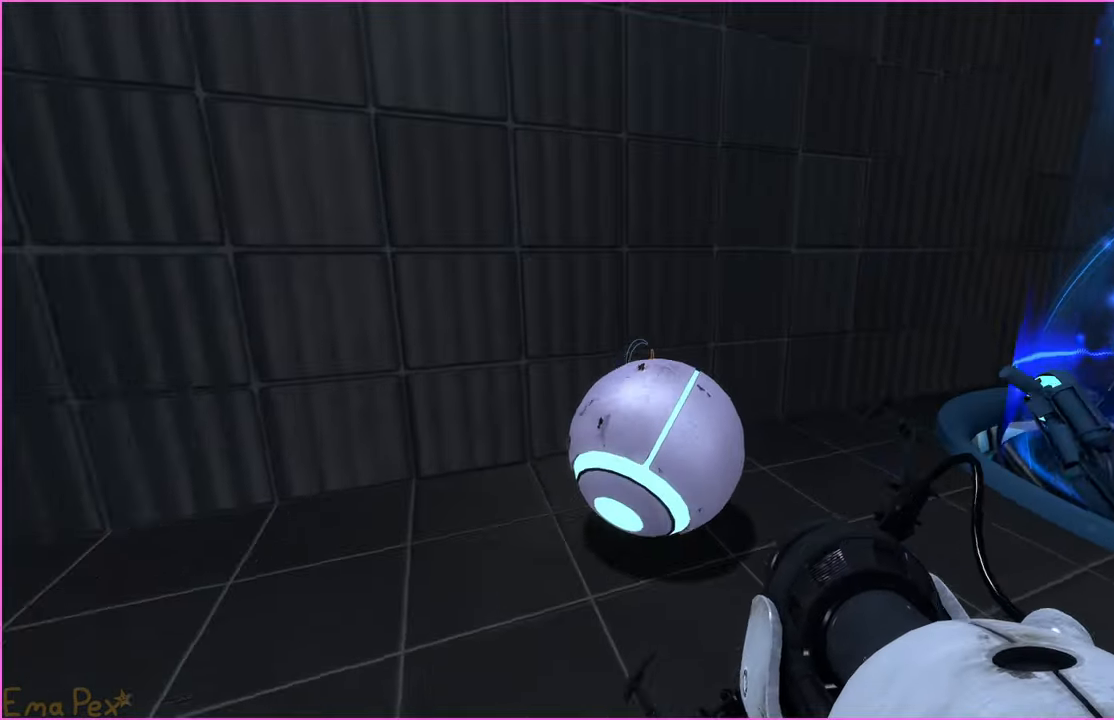
{"keys": ["w"], "mouse": [], "events": [[60, "d", "down"], [120, "v", "up"], [140, "w", "up"], [200, "d", "up"], [440, "w", "down"]]}
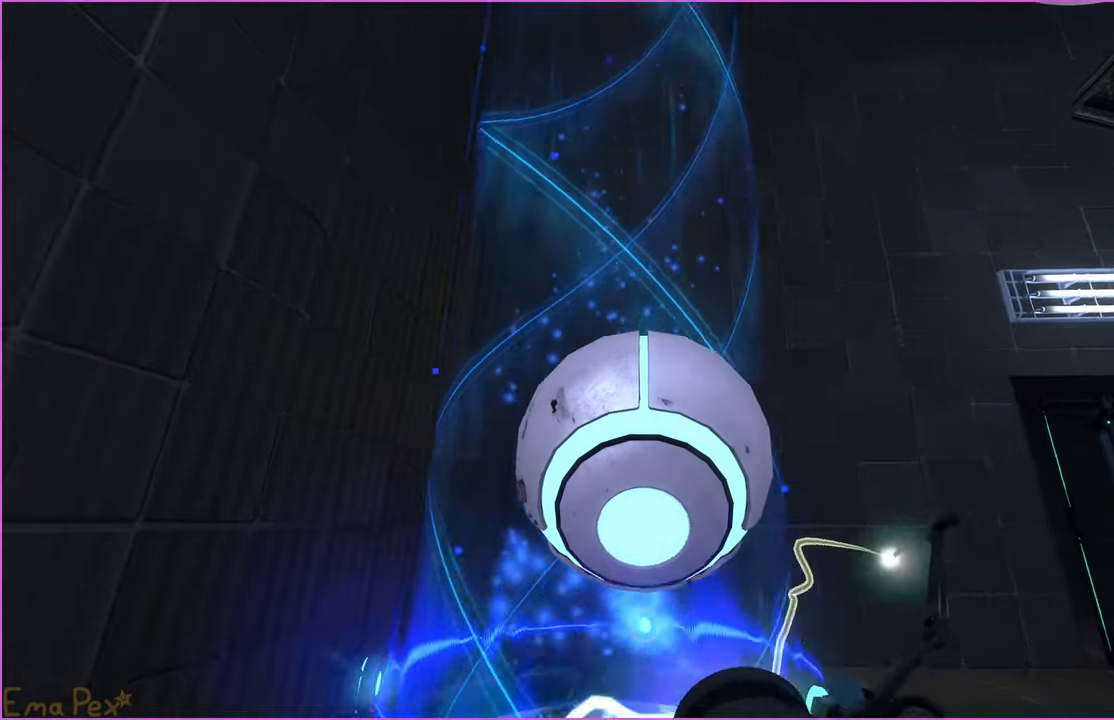
{"keys": [], "mouse": [], "events": [[20, "a", "down"], [100, "a", "up"], [160, "w", "up"], [400, "v", "down"], [480, "v", "up"]]}
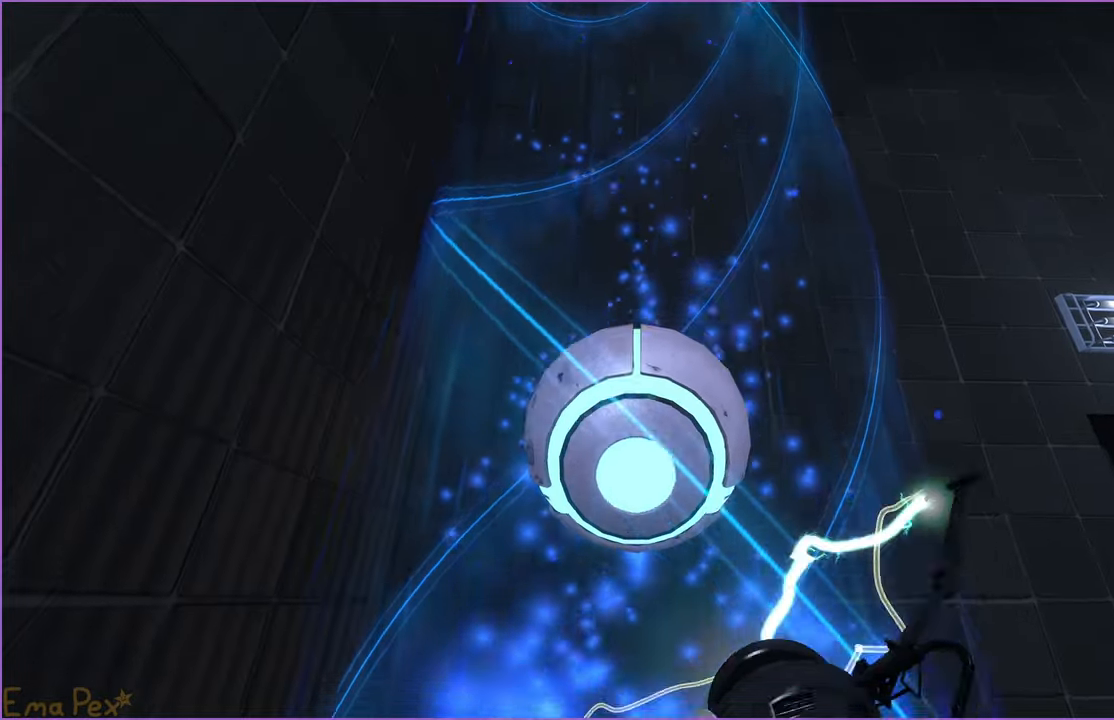
{"keys": [], "mouse": [], "events": []}
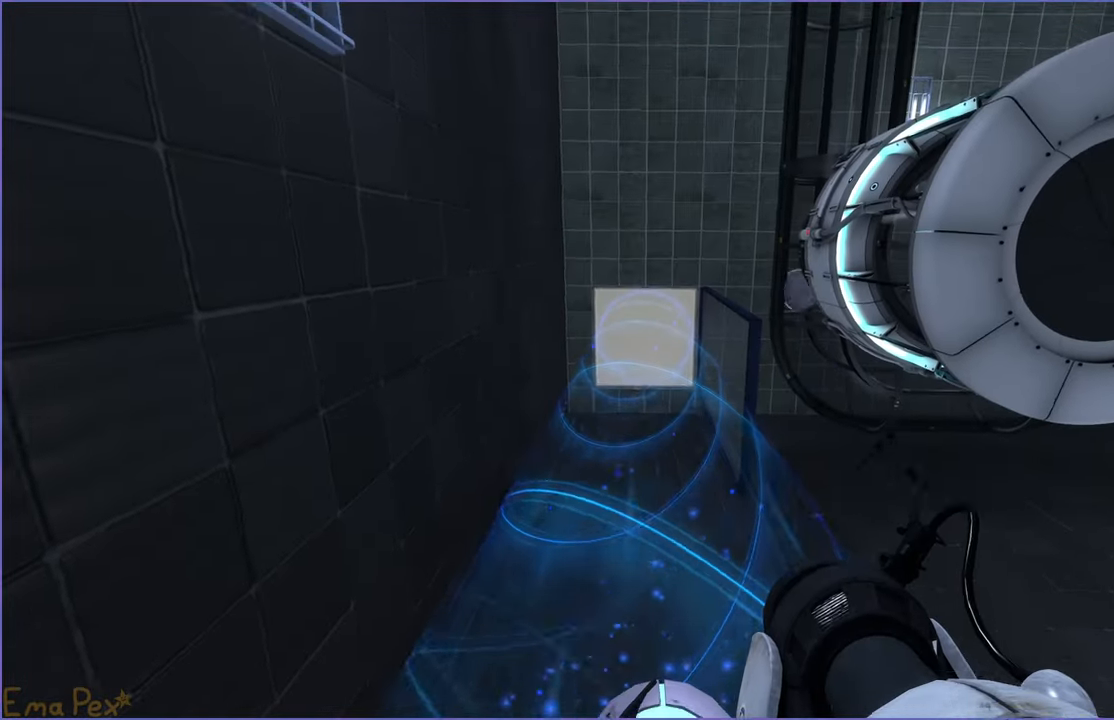
{"keys": ["w"], "mouse": [], "events": [[360, "mouse_left", "down"], [440, "mouse_left", "up"], [480, "w", "down"]]}
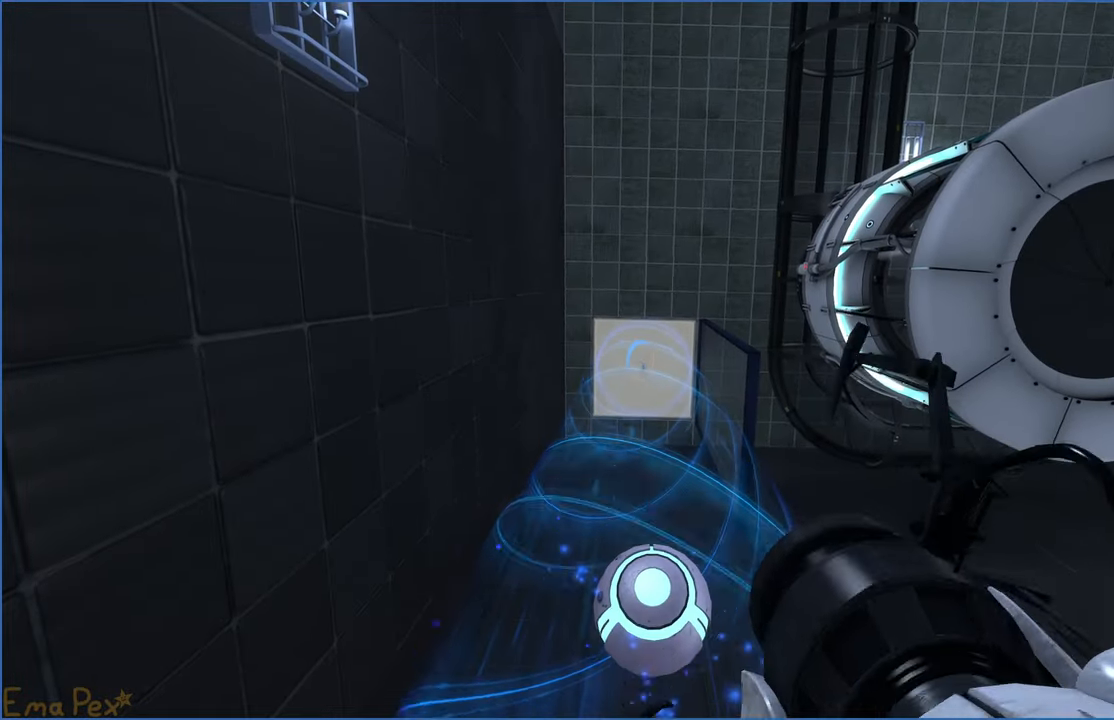
{"keys": [], "mouse": [], "events": [[460, "w", "up"]]}
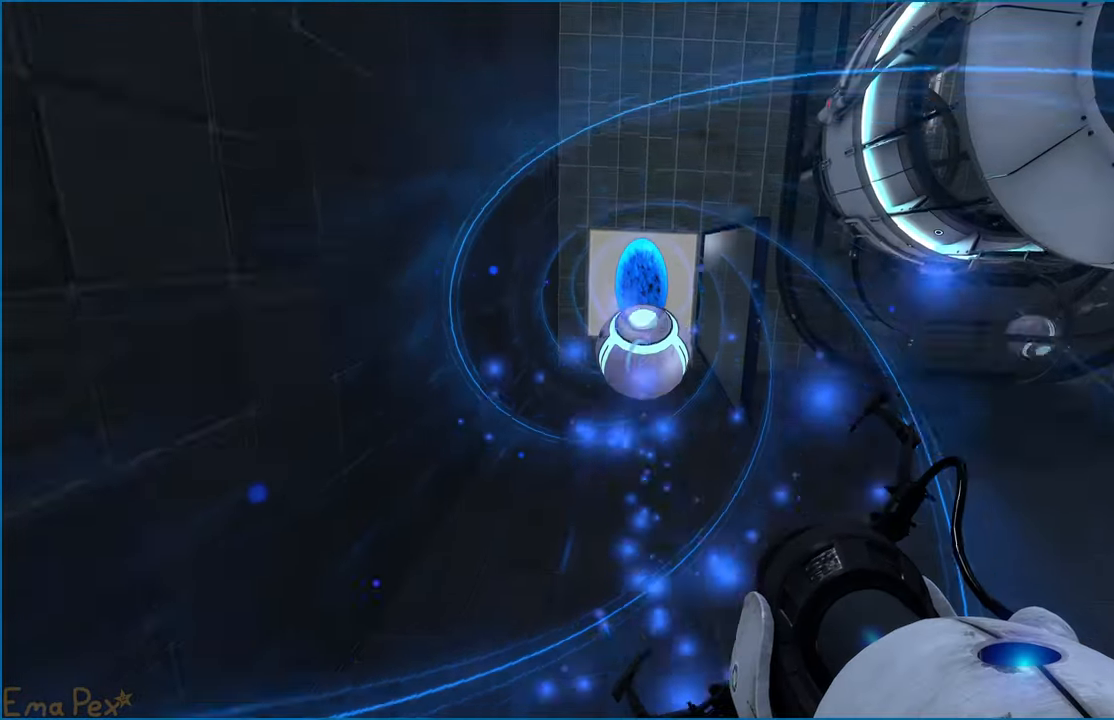
{"keys": [], "mouse": [], "events": []}
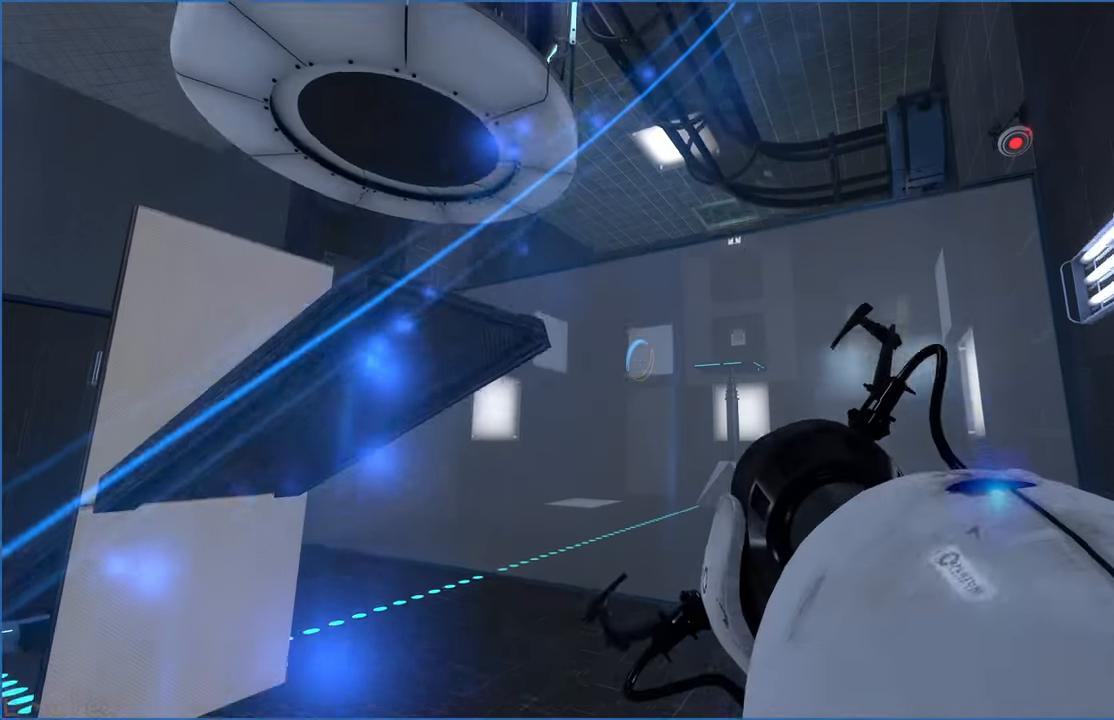
{"keys": [], "mouse": [], "events": []}
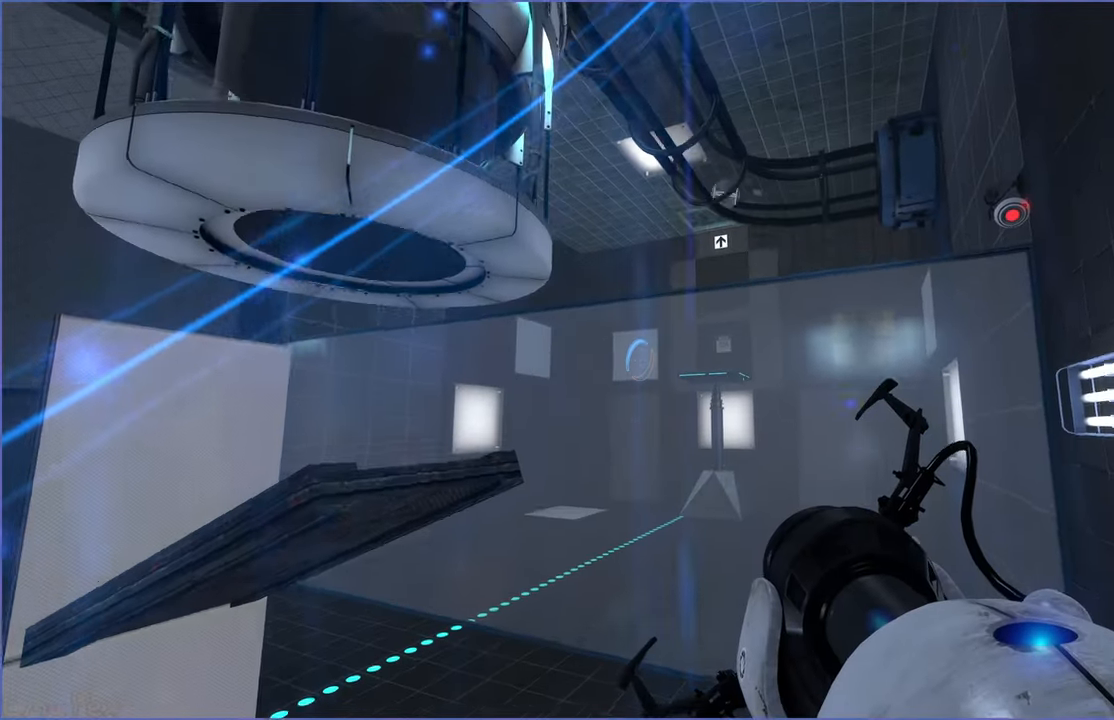
{"keys": [], "mouse": [], "events": []}
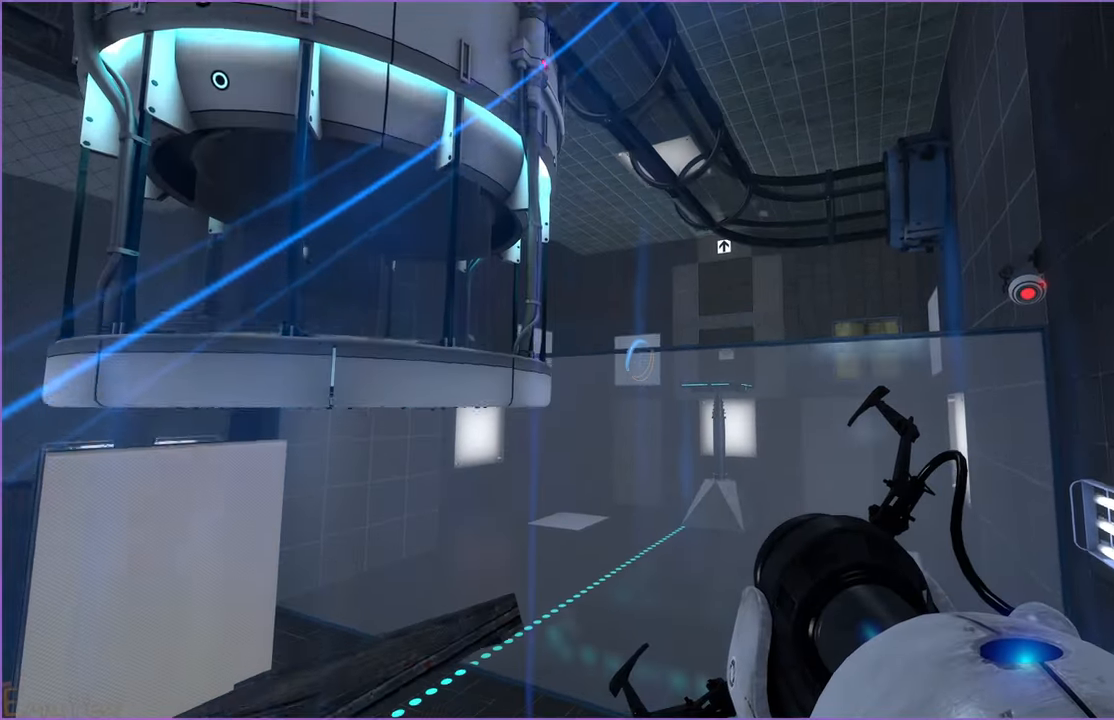
{"keys": [], "mouse": [], "events": []}
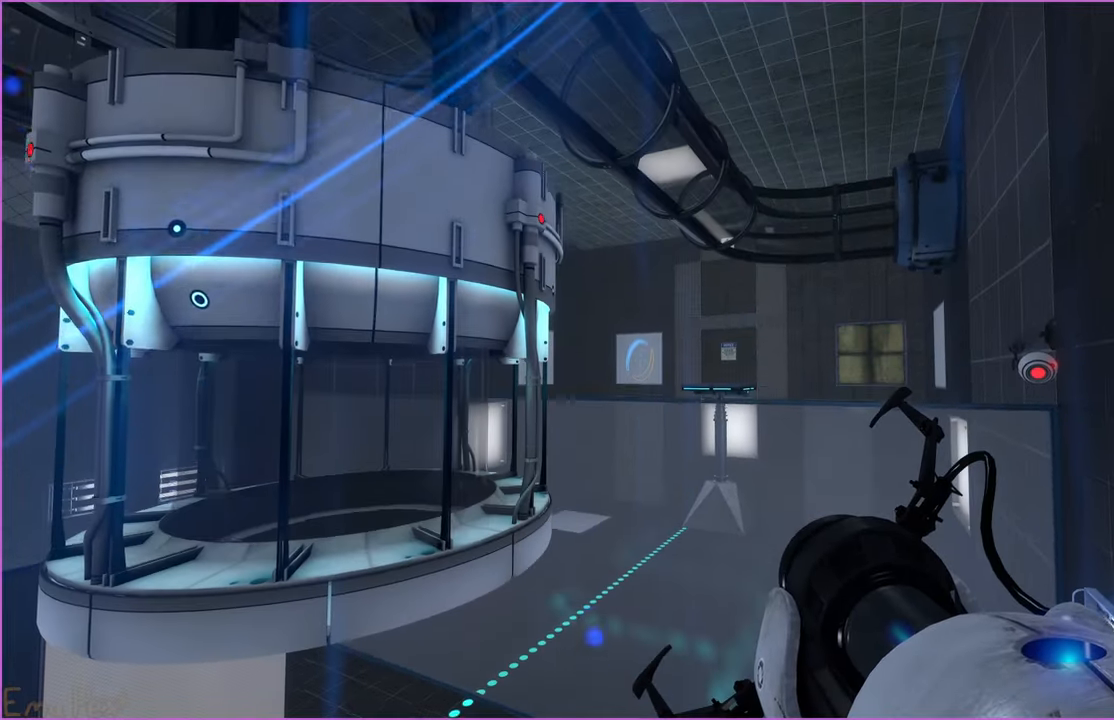
{"keys": ["w"], "mouse": [], "events": [[80, "mouse_right", "down"], [160, "mouse_right", "up"], [160, "w", "down"]]}
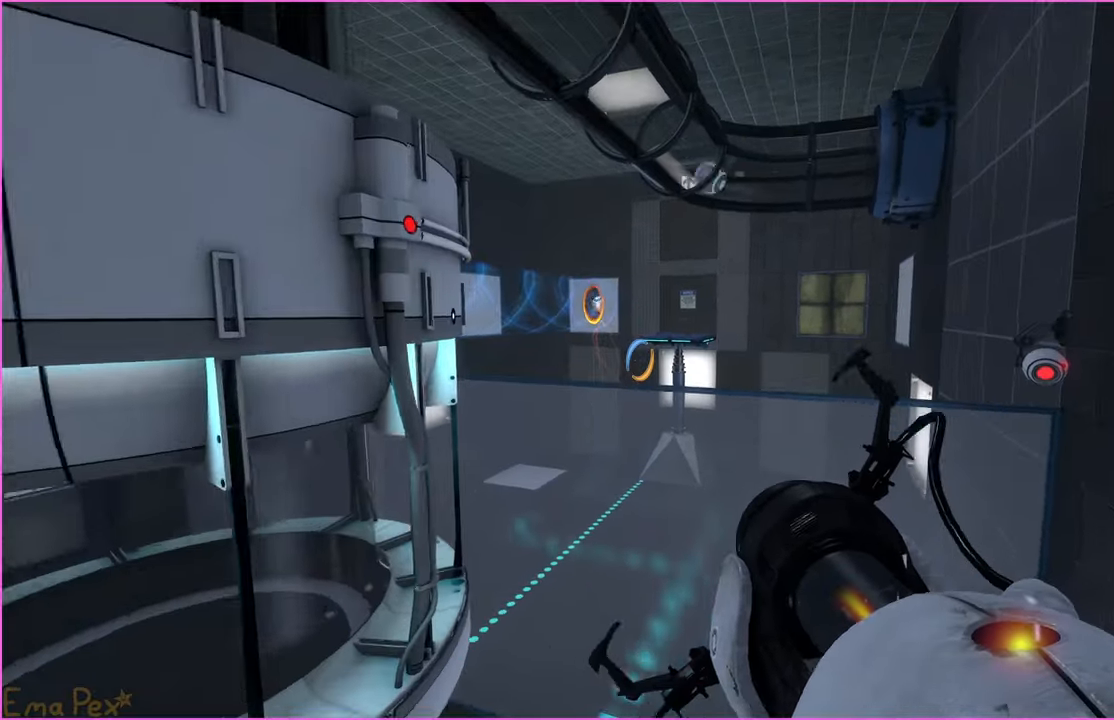
{"keys": [], "mouse": [], "events": [[320, "d", "down"], [400, "w", "up"], [480, "d", "up"]]}
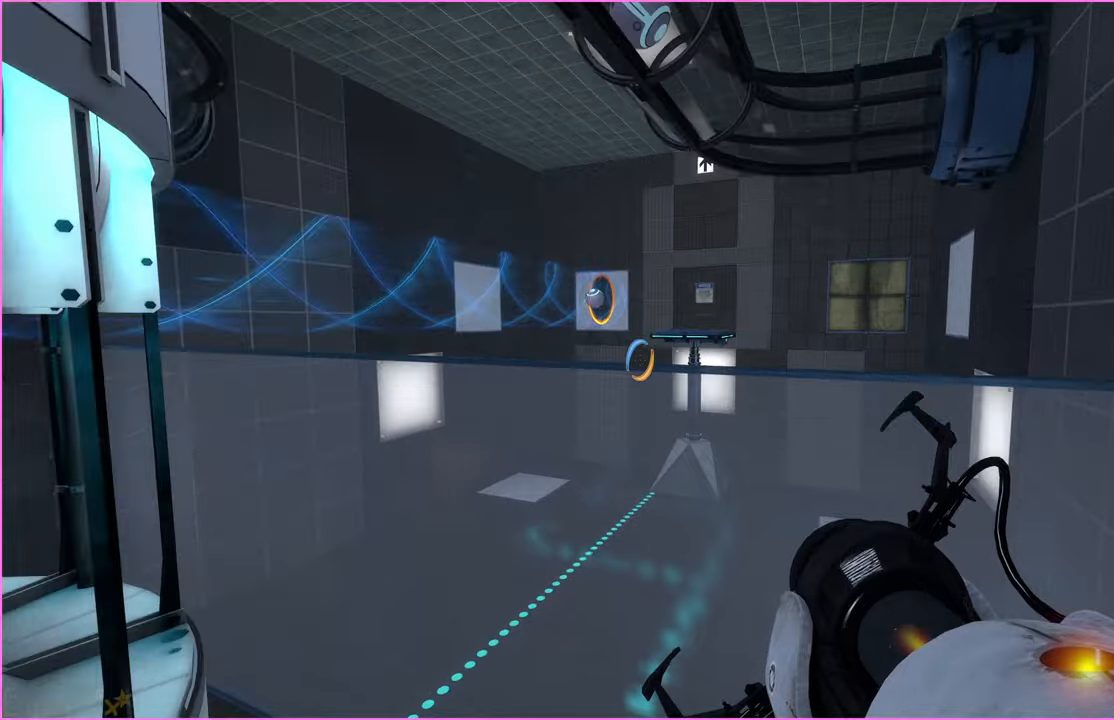
{"keys": [], "mouse": [], "events": []}
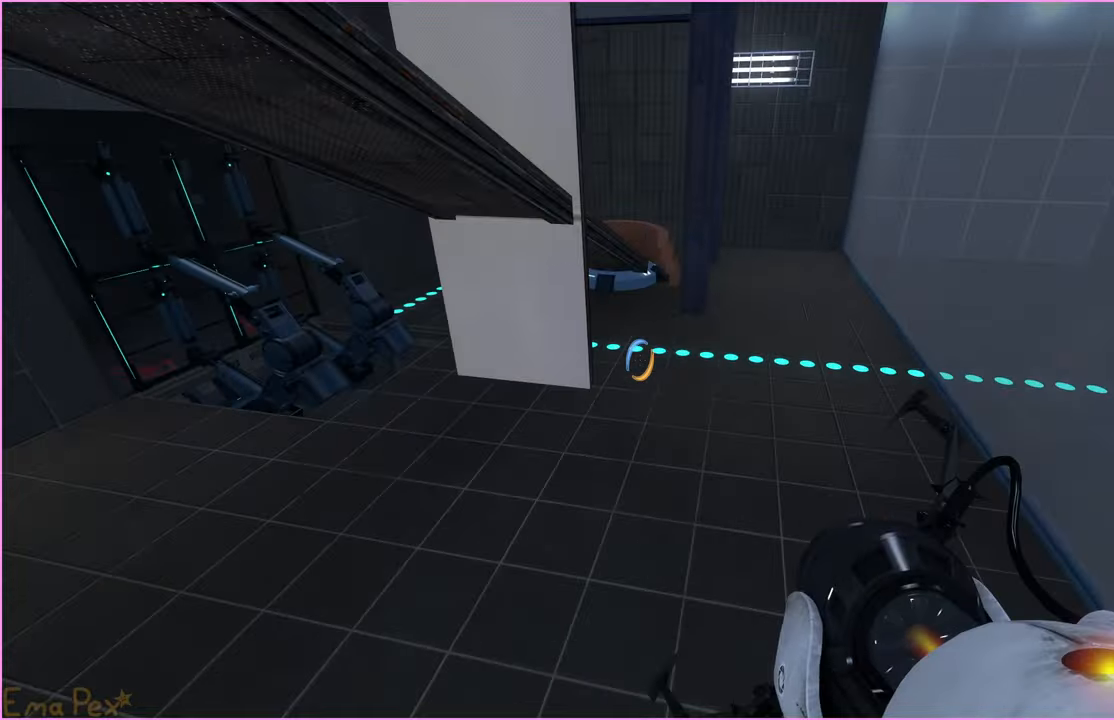
{"keys": ["w"], "mouse": [], "events": [[200, "w", "down"]]}
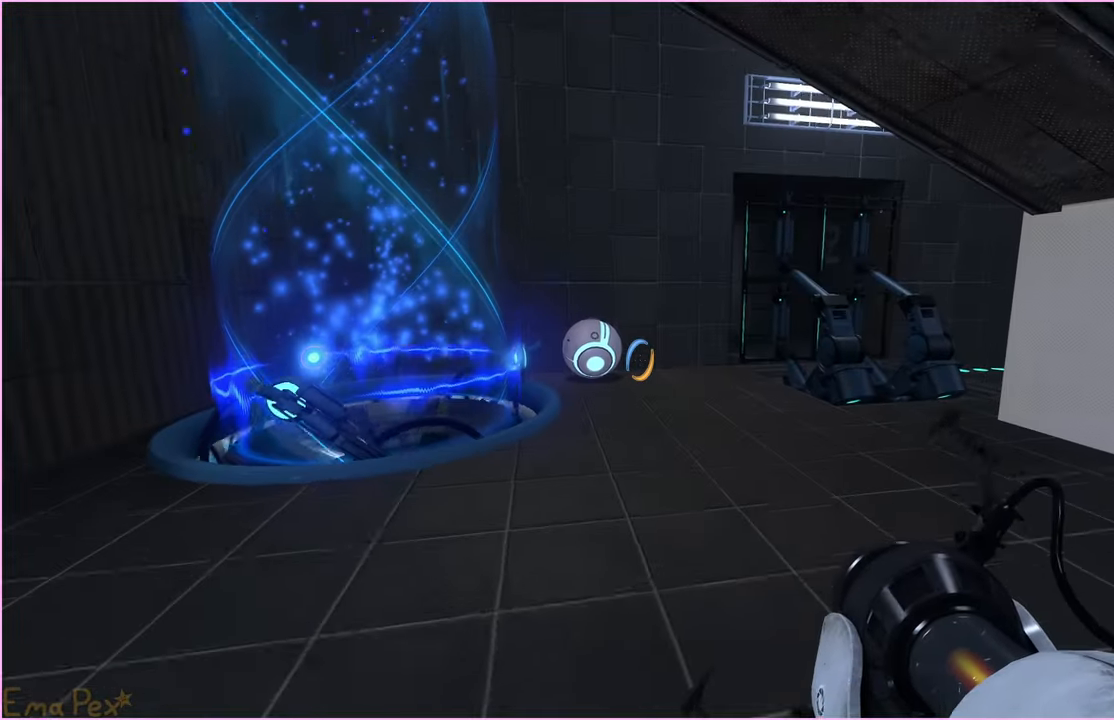
{"keys": ["w"], "mouse": [], "events": [[120, "a", "down"], [220, "a", "up"]]}
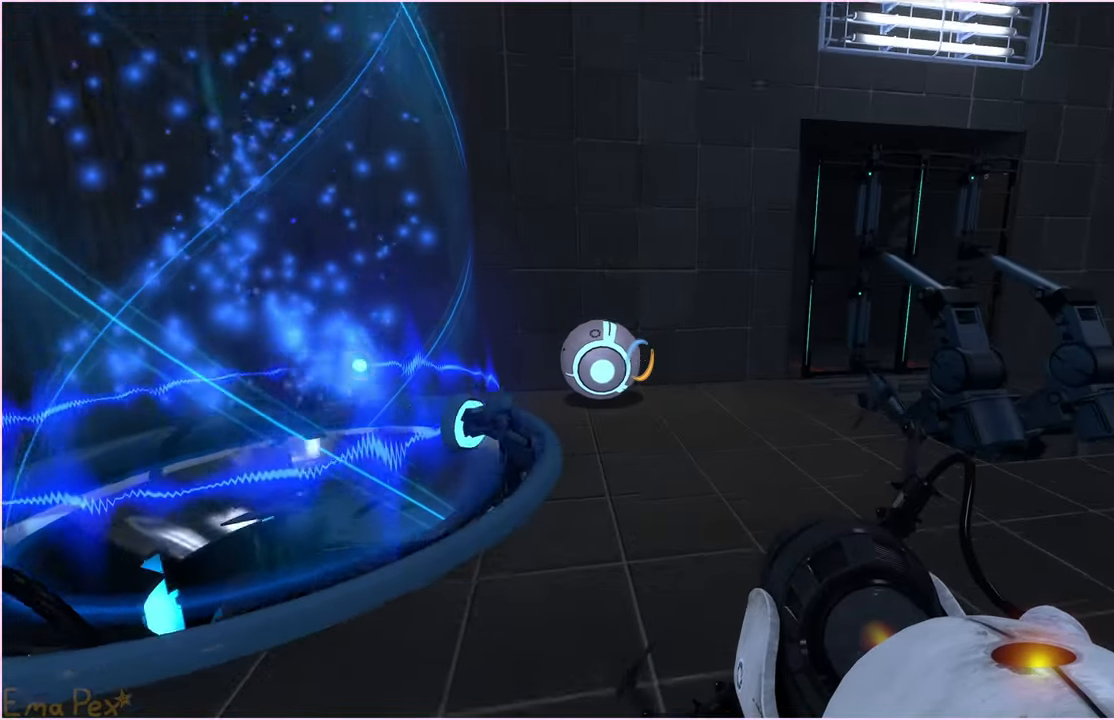
{"keys": ["w"], "mouse": [], "events": []}
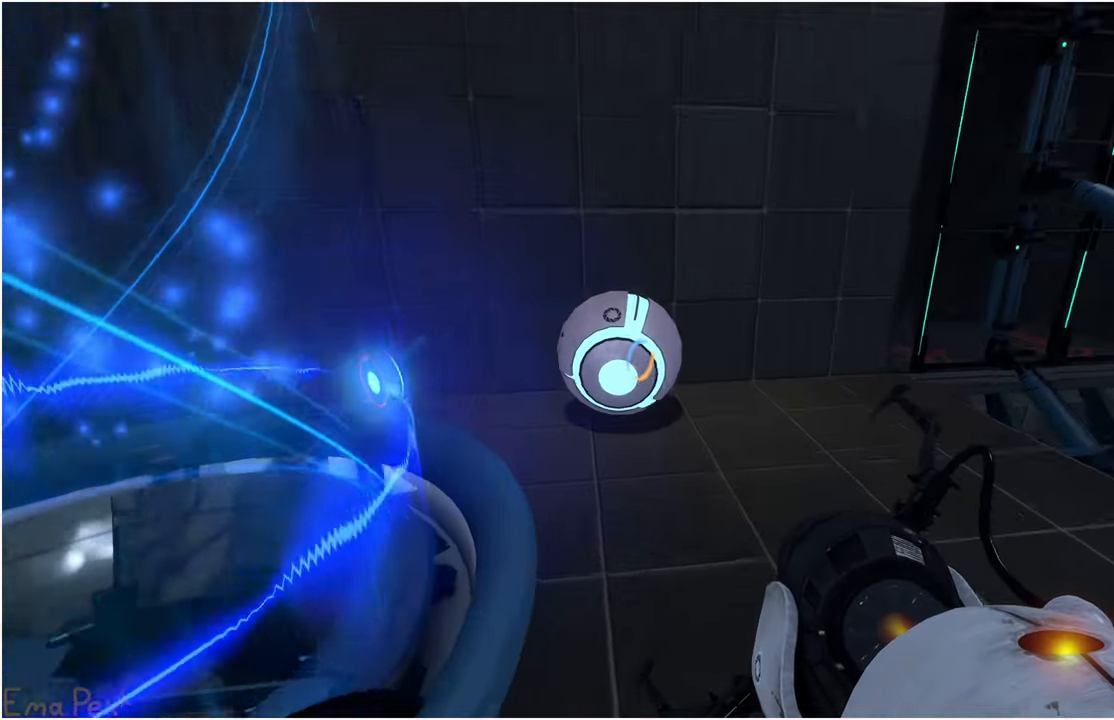
{"keys": ["s"], "mouse": [], "events": [[180, "w", "up"], [200, "v", "down"], [280, "v", "up"], [300, "s", "down"]]}
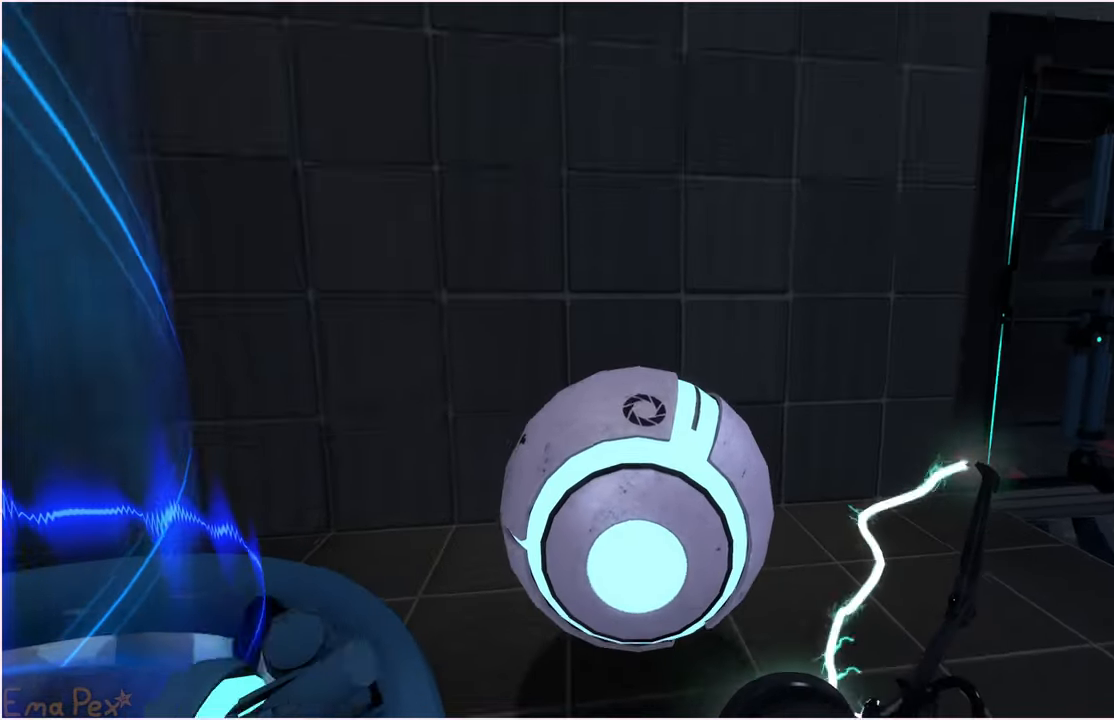
{"keys": ["a"], "mouse": [], "events": [[320, "a", "down"], [480, "s", "up"]]}
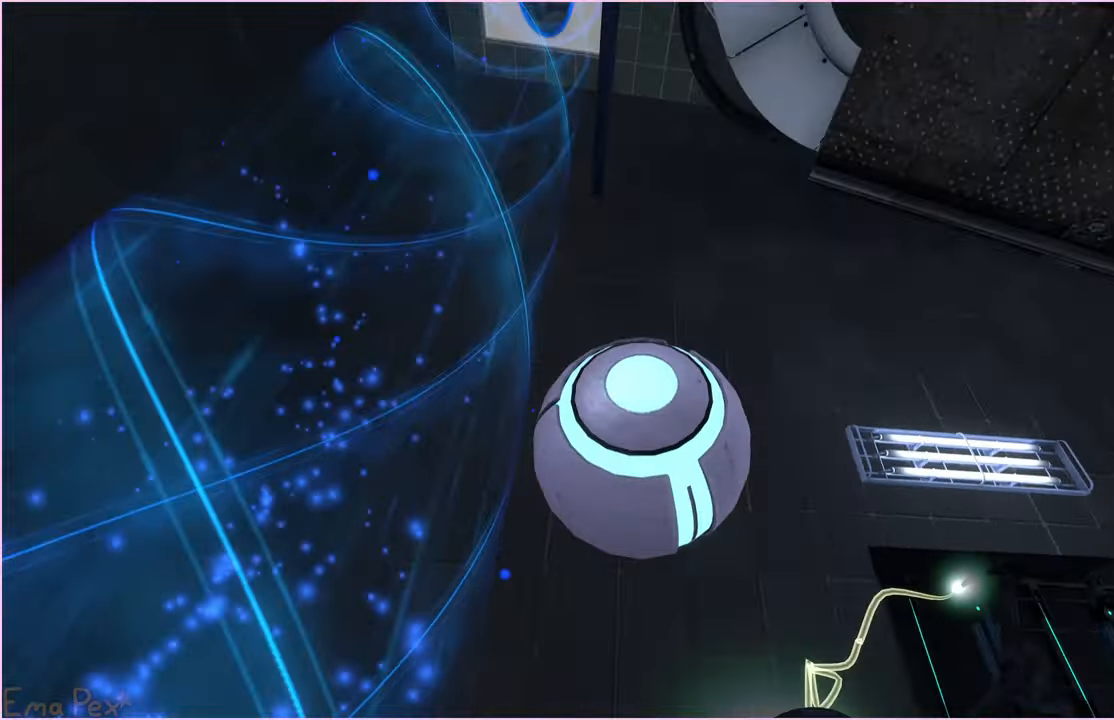
{"keys": [], "mouse": [], "events": [[240, "a", "up"]]}
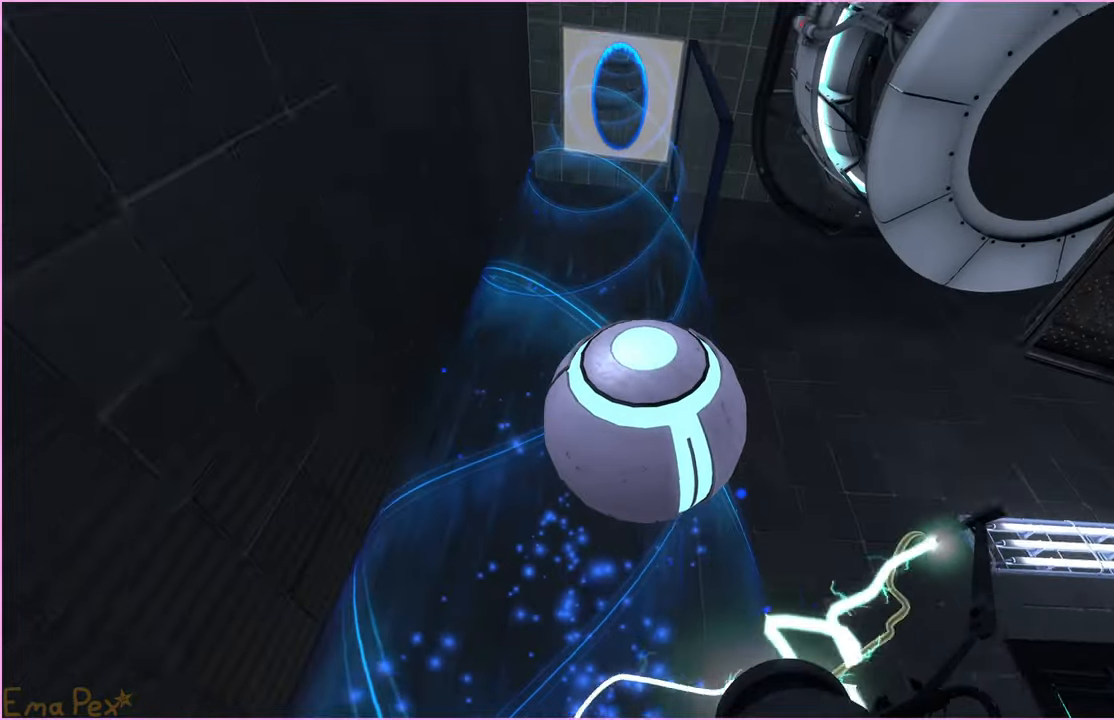
{"keys": ["w"], "mouse": [], "events": [[40, "w", "down"]]}
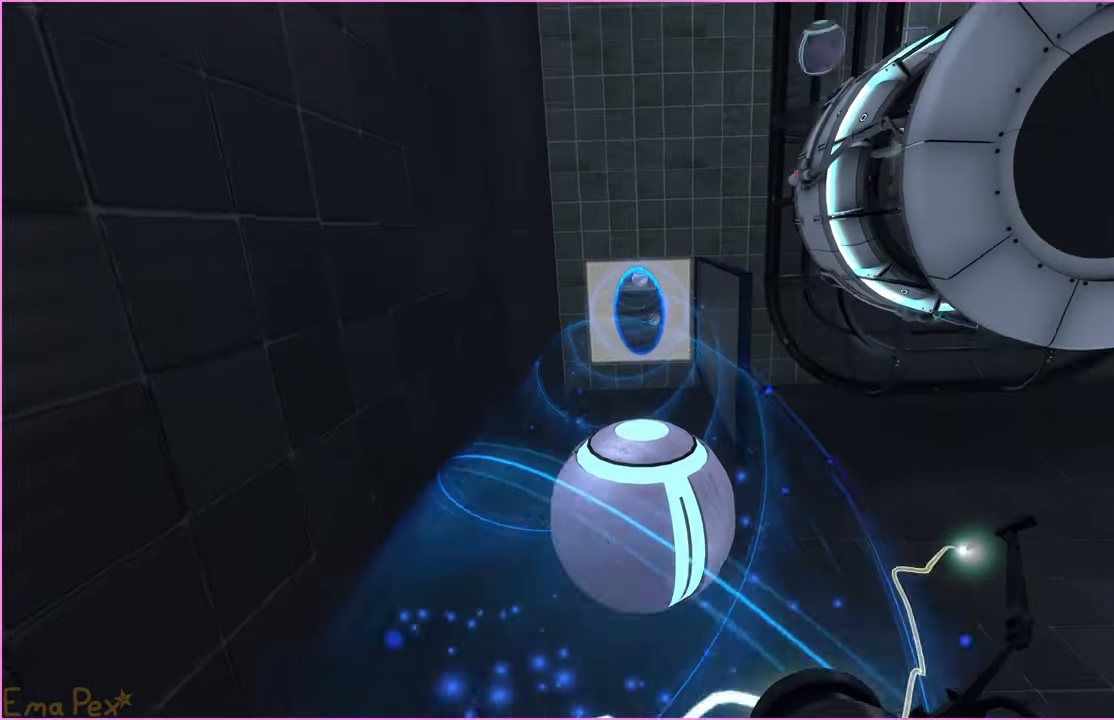
{"keys": [], "mouse": [], "events": [[80, "w", "up"]]}